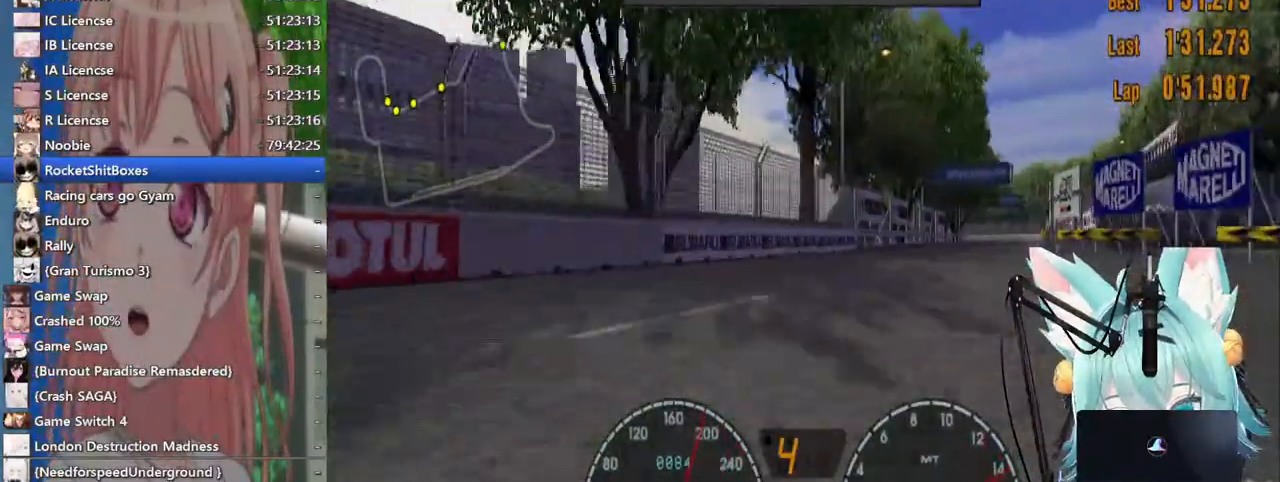
Gameplay with a controller (PlayStation layout); each line is a JSON object with the inputs held at the frame after it. "events" lists button and stick changes between this image and that frame as [ms after this image, input, new state], when the widget could be followed in between. Not read: L1 R1 R2.
{"buttons": [], "left_stick": "center", "right_stick": "center", "events": [[150, "right_stick", "center"], [417, "left_stick", "center"]]}
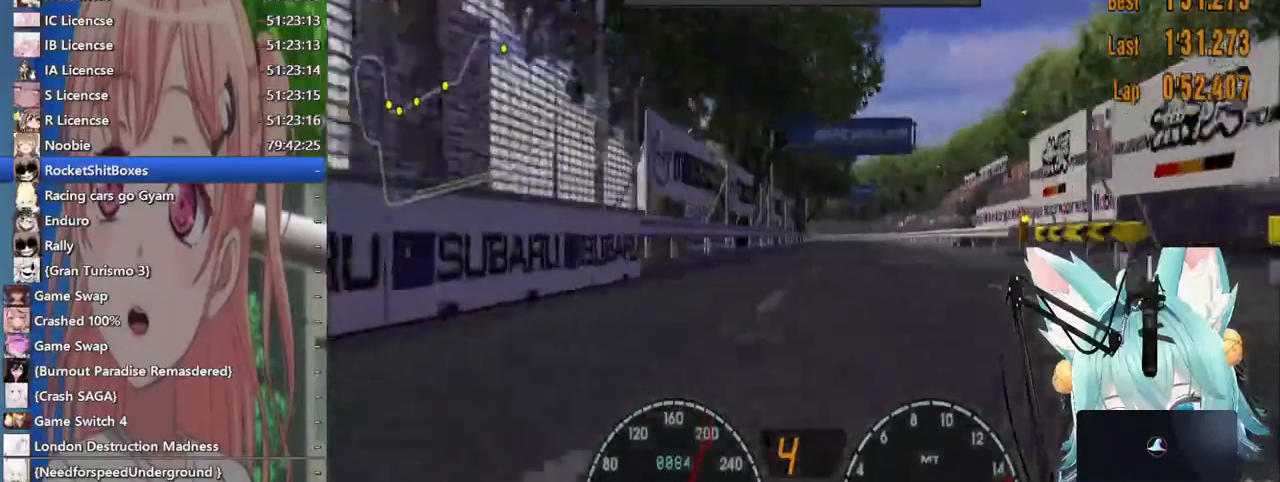
{"buttons": ["CROSS"], "left_stick": "down-left", "right_stick": "center", "events": [[167, "left_stick", "down-left"], [467, "CROSS", "down"]]}
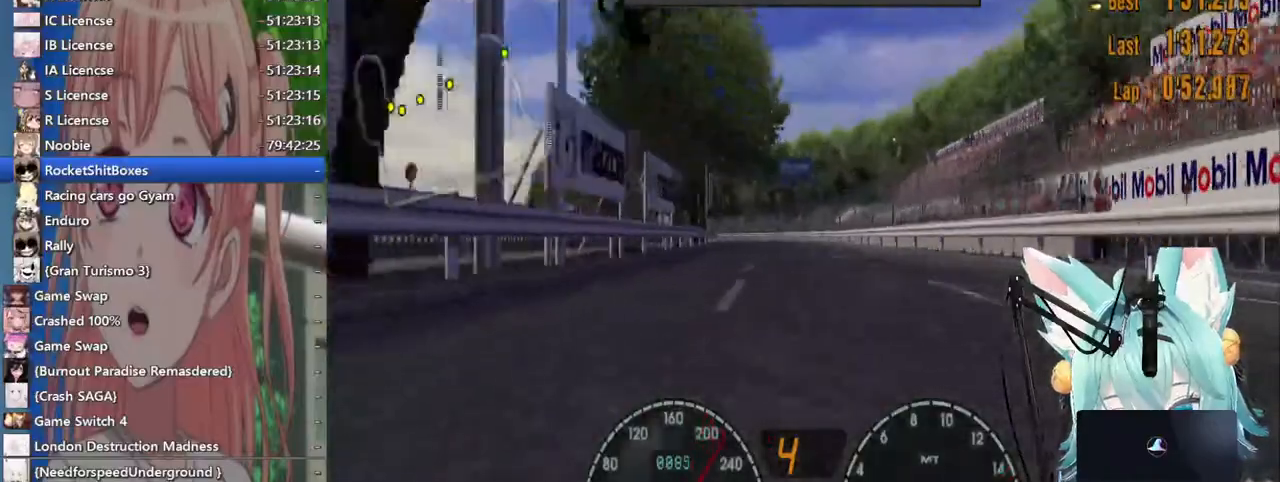
{"buttons": [], "left_stick": "left", "right_stick": "center", "events": [[167, "left_stick", "left"], [383, "left_stick", "center"], [450, "CROSS", "up"], [450, "left_stick", "left"]]}
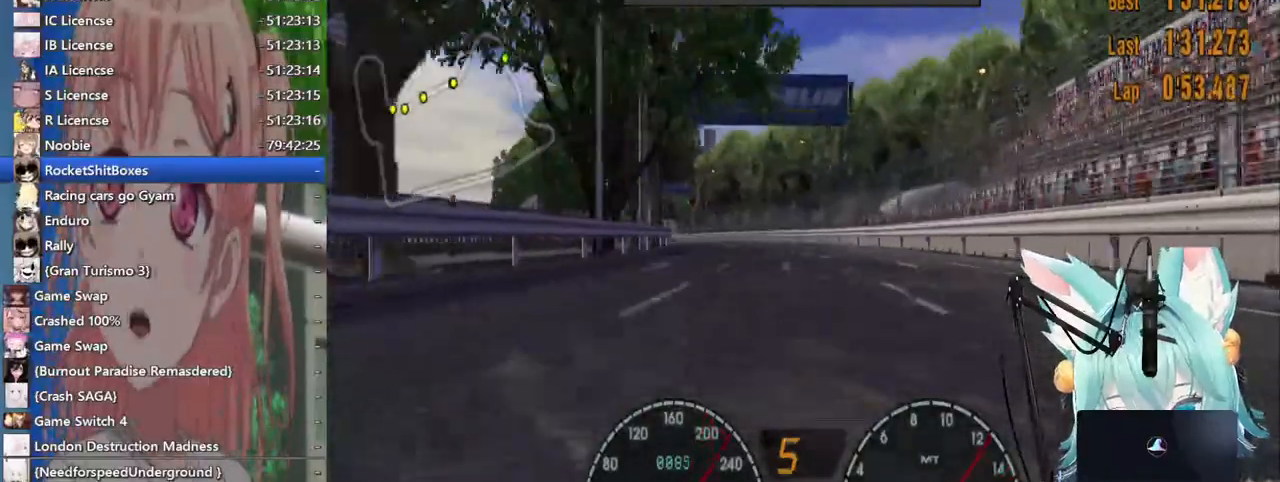
{"buttons": [], "left_stick": "center", "right_stick": "center", "events": [[500, "left_stick", "center"]]}
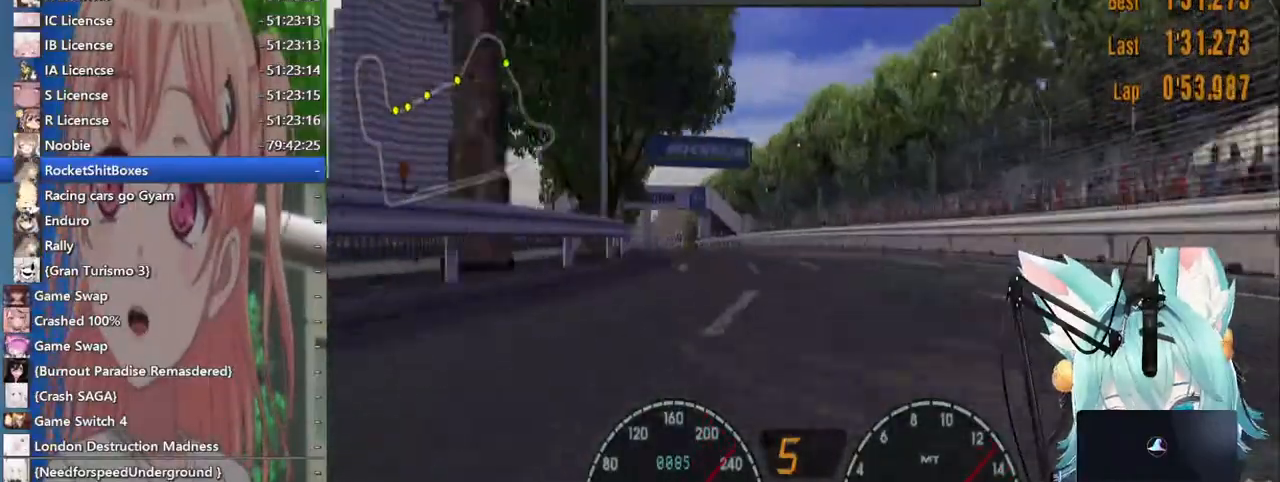
{"buttons": [], "left_stick": "left", "right_stick": "center", "events": [[117, "left_stick", "left"]]}
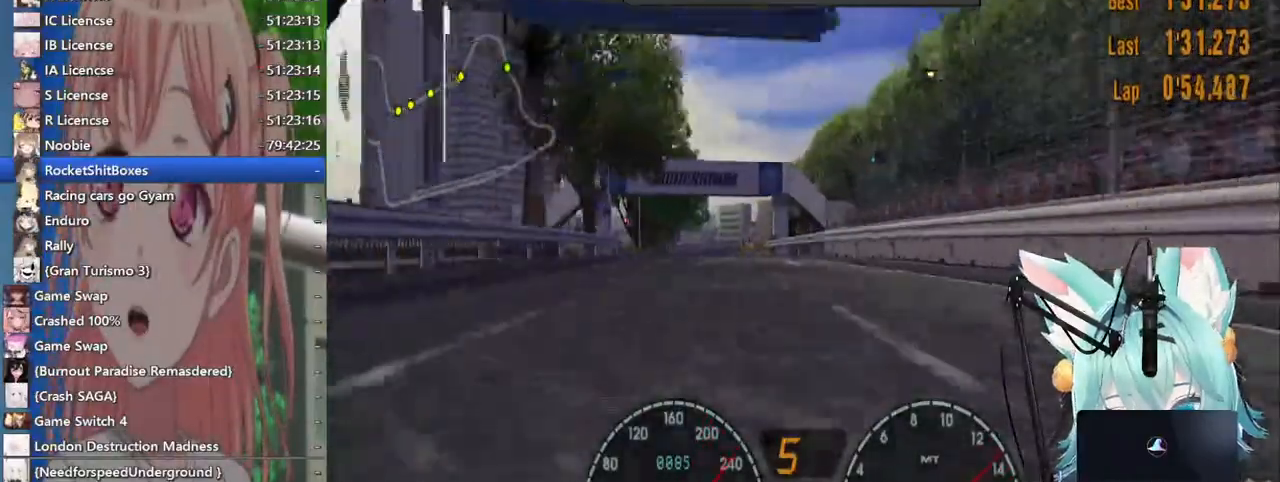
{"buttons": [], "left_stick": "center", "right_stick": "center", "events": [[467, "left_stick", "center"]]}
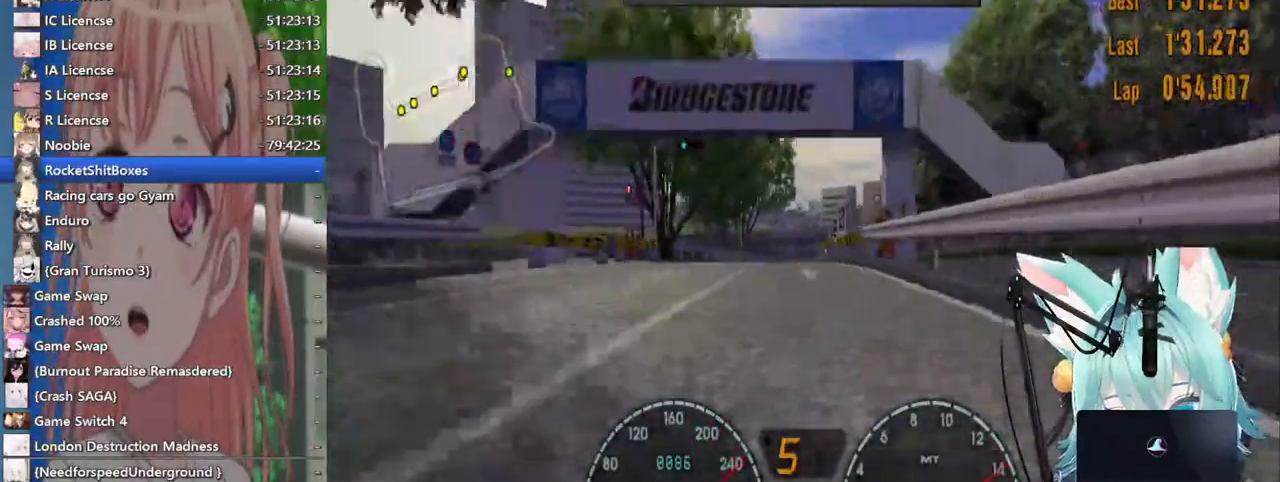
{"buttons": [], "left_stick": "center", "right_stick": "center", "events": []}
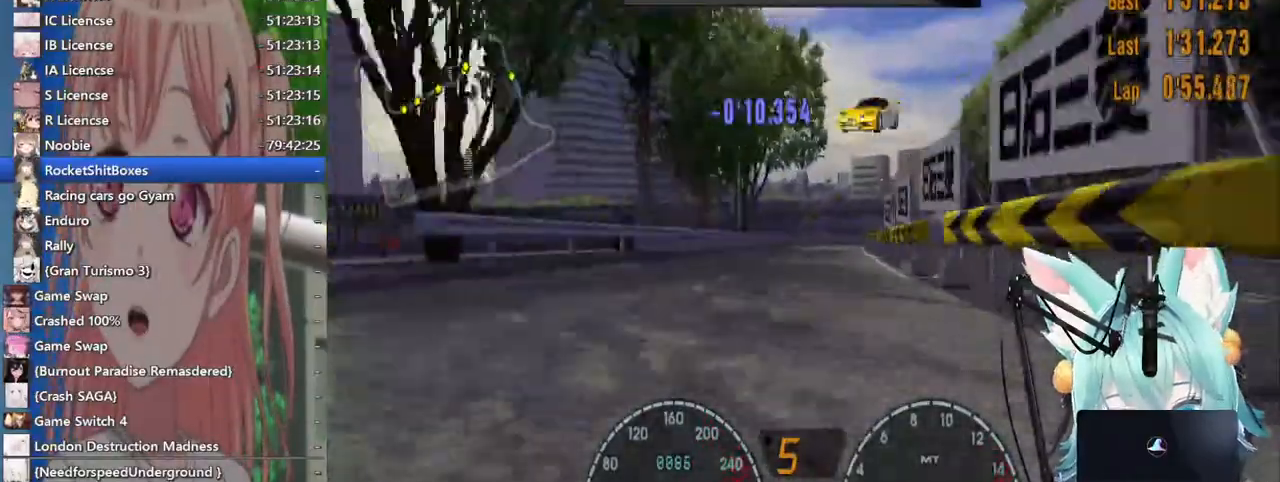
{"buttons": ["CROSS"], "left_stick": "center", "right_stick": "center", "events": [[433, "CROSS", "down"]]}